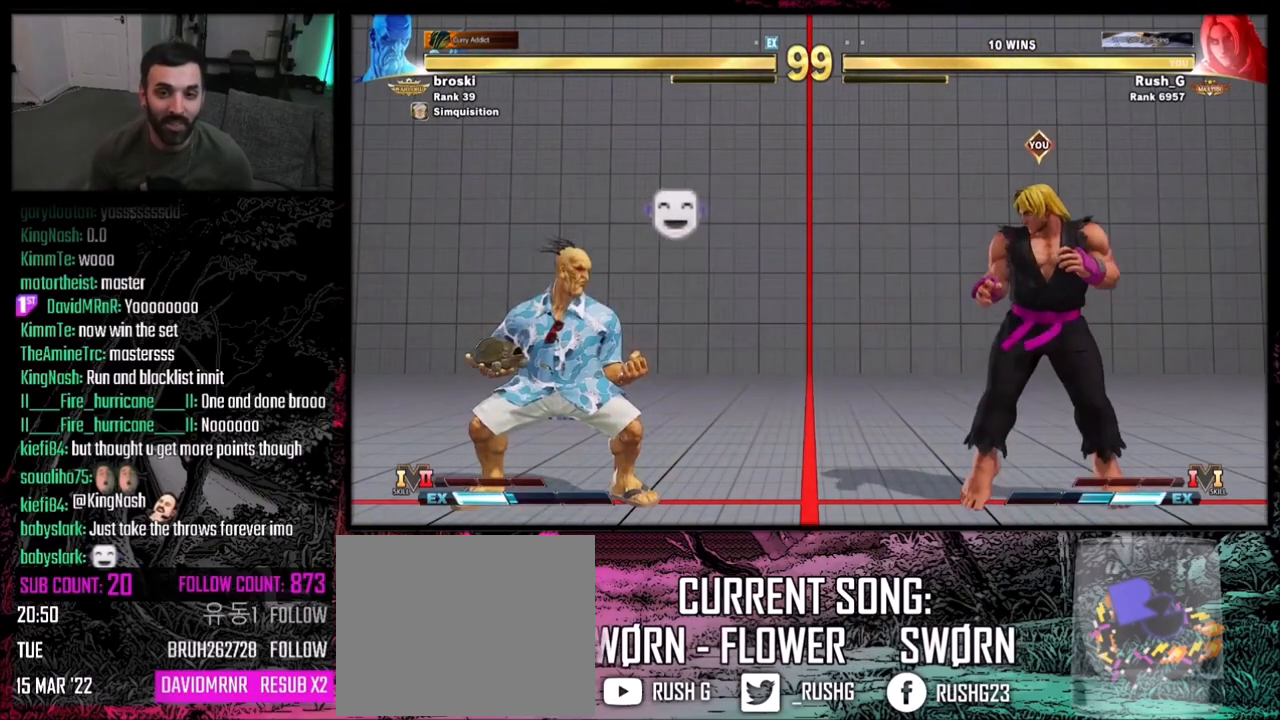
Gameplay with a controller (PlayStation layout); each line is a JSON object with the inputs held at the frame after it. "events" lists button and stick changes between this image and that frame as [ms after this image, input, new state], when the widget could be followed in between. Not read: L1 L2 L3 R3.
{"buttons": ["DPAD_DOWN", "DPAD_RIGHT"], "events": [[167, "DPAD_RIGHT", "down"], [400, "DPAD_DOWN", "down"]]}
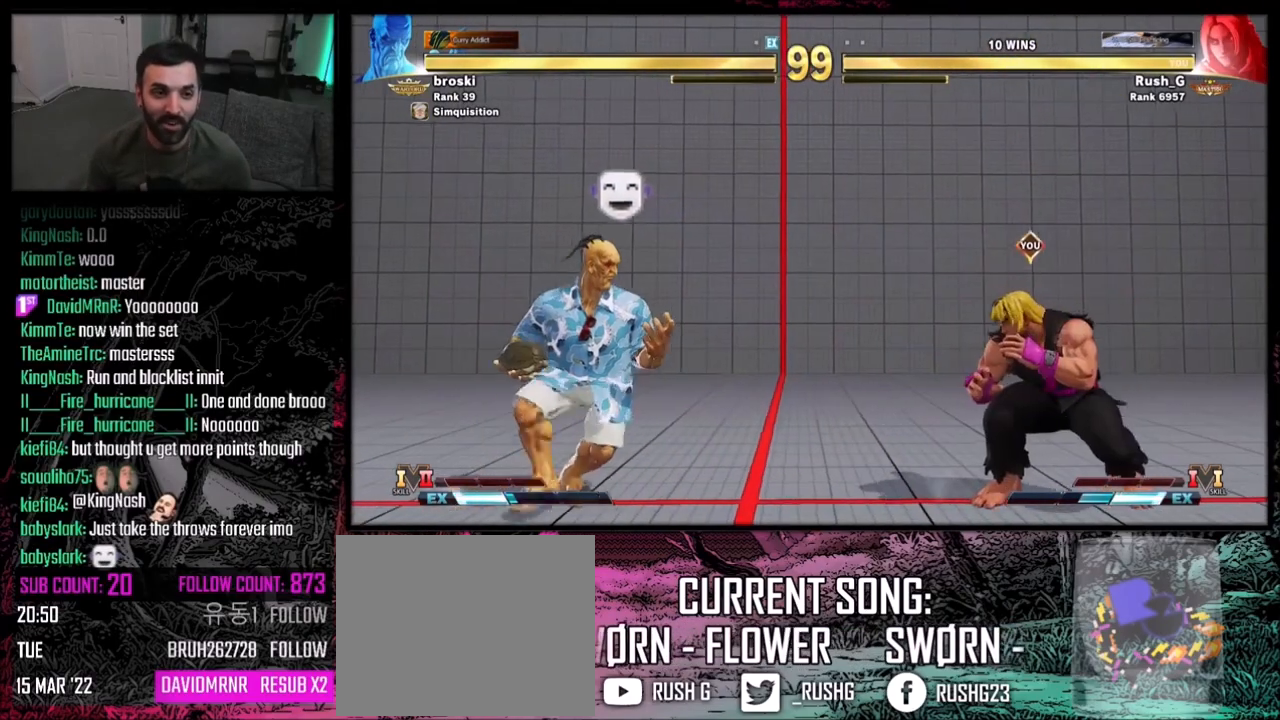
{"buttons": ["DPAD_DOWN", "DPAD_RIGHT"], "events": [[67, "DPAD_RIGHT", "up"], [100, "DPAD_DOWN", "up"], [100, "DPAD_LEFT", "down"], [201, "DPAD_LEFT", "up"], [201, "DPAD_RIGHT", "down"], [467, "DPAD_DOWN", "down"]]}
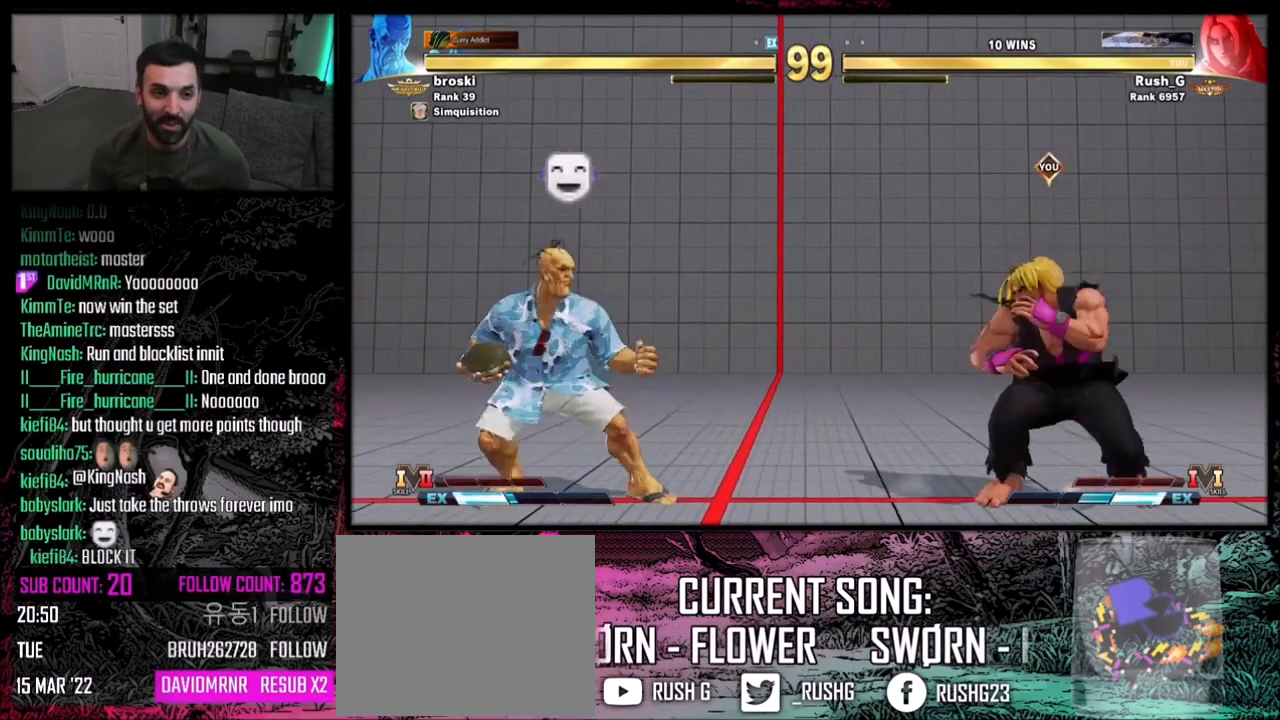
{"buttons": ["DPAD_RIGHT"], "events": [[167, "DPAD_RIGHT", "up"], [233, "DPAD_RIGHT", "down"], [300, "DPAD_DOWN", "up"]]}
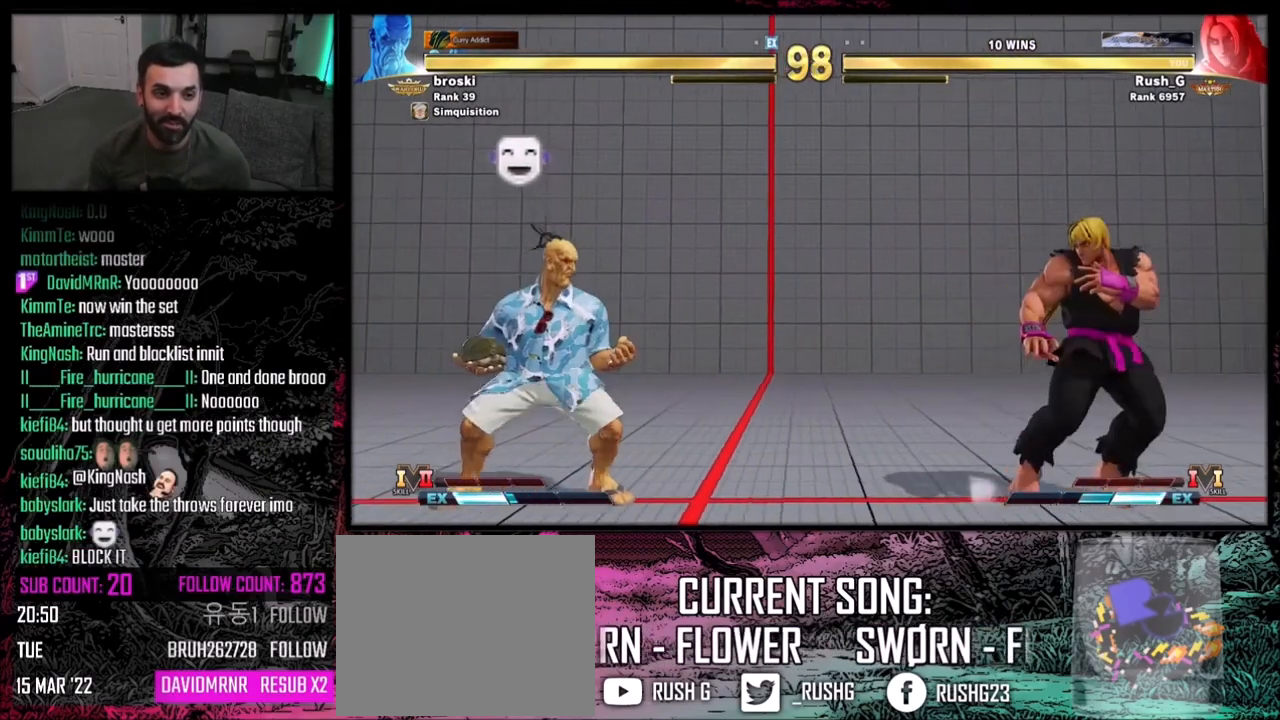
{"buttons": ["SQUARE"], "events": [[67, "DPAD_RIGHT", "up"], [100, "DPAD_LEFT", "down"], [467, "SQUARE", "down"], [501, "DPAD_LEFT", "up"]]}
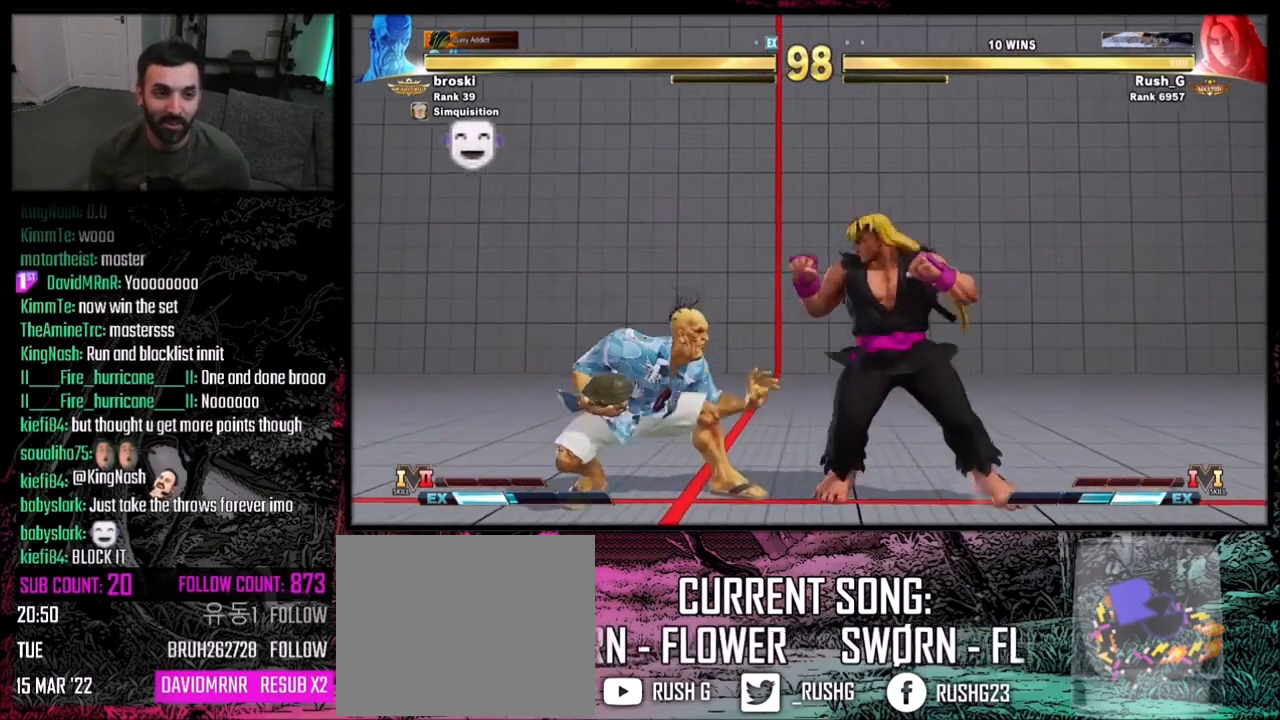
{"buttons": [], "events": [[67, "SQUARE", "up"], [133, "DPAD_RIGHT", "down"], [467, "DPAD_RIGHT", "up"]]}
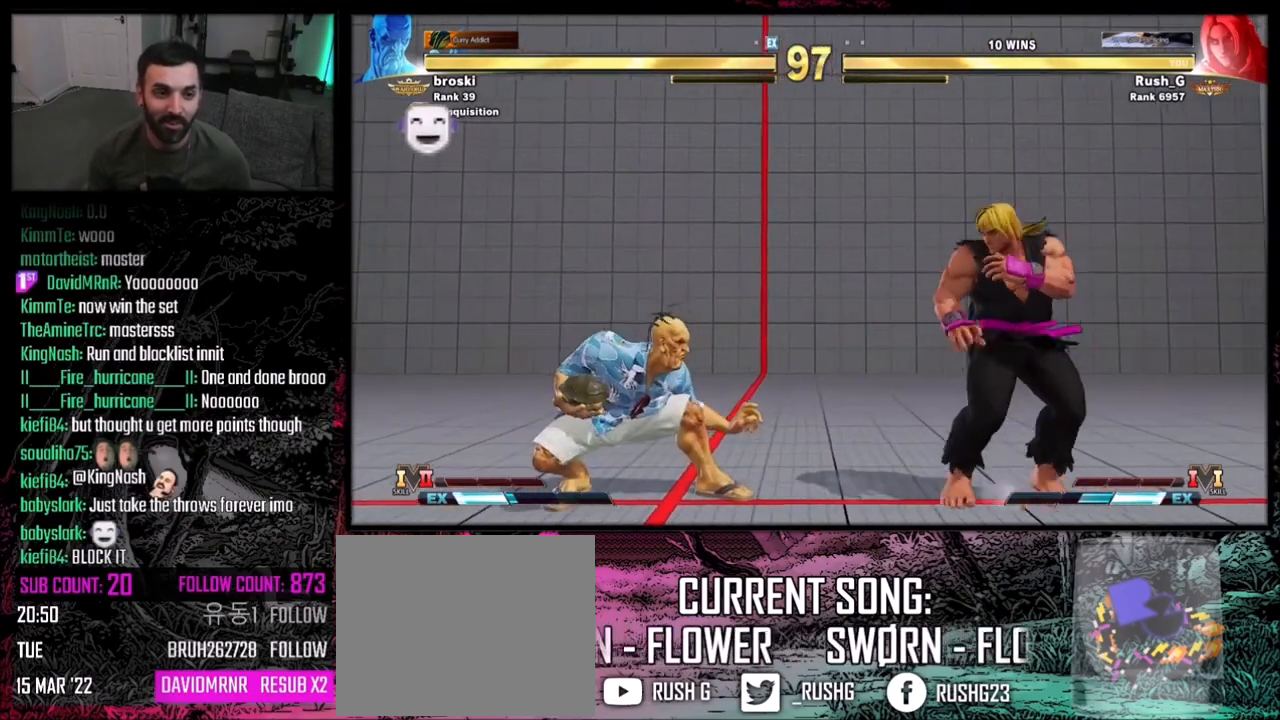
{"buttons": ["DPAD_RIGHT"], "events": [[34, "R2", "down"], [134, "R2", "up"], [401, "DPAD_RIGHT", "down"]]}
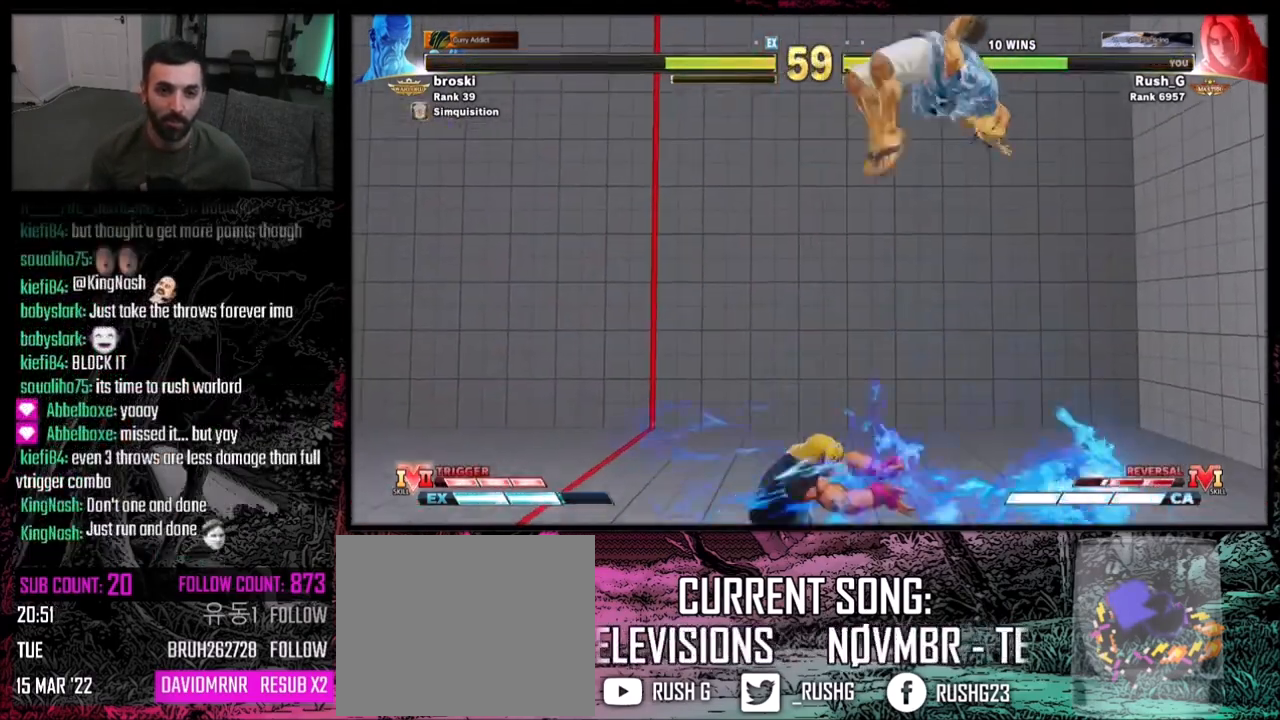
{"buttons": [], "events": [[33, "DPAD_DOWN", "down"], [67, "DPAD_DOWN", "up"], [67, "DPAD_LEFT", "down"], [67, "DPAD_RIGHT", "up"], [167, "DPAD_LEFT", "up"], [167, "DPAD_RIGHT", "down"], [267, "DPAD_DOWN", "down"], [267, "DPAD_RIGHT", "up"], [300, "DPAD_RIGHT", "down"], [367, "DPAD_DOWN", "up"], [367, "R1", "down"], [400, "DPAD_RIGHT", "up"], [400, "R1", "up"]]}
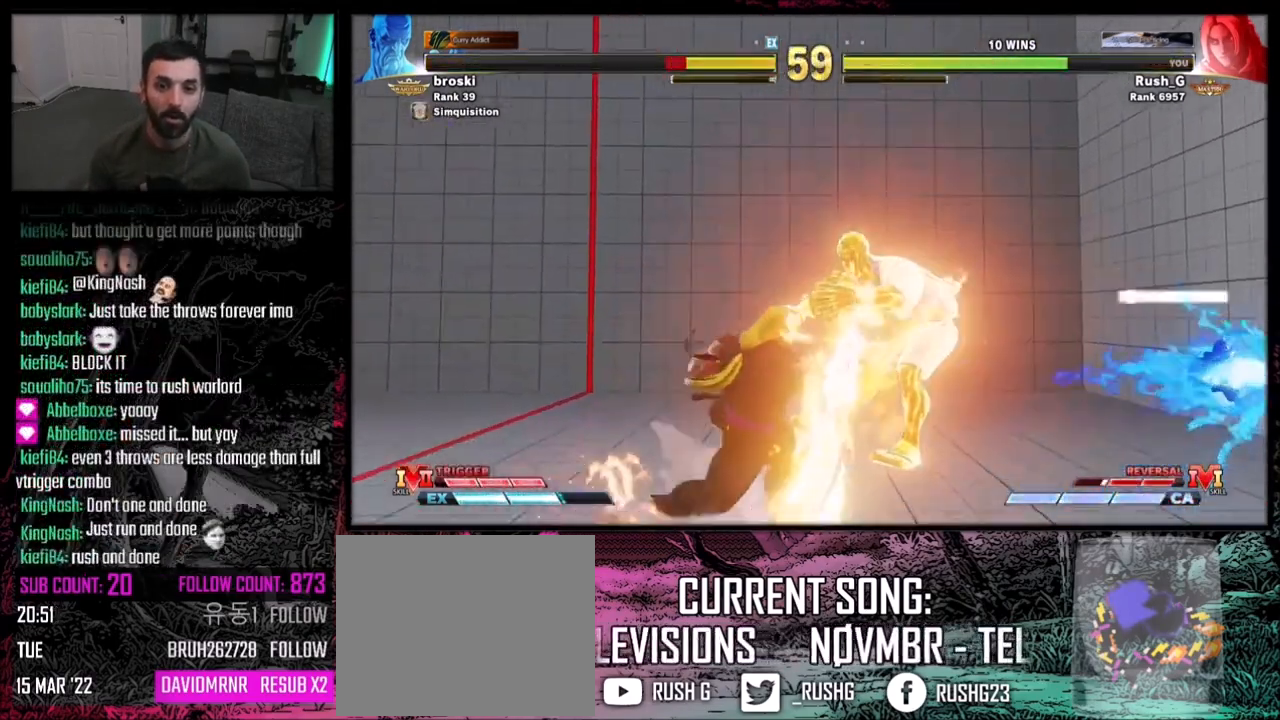
{"buttons": [], "events": []}
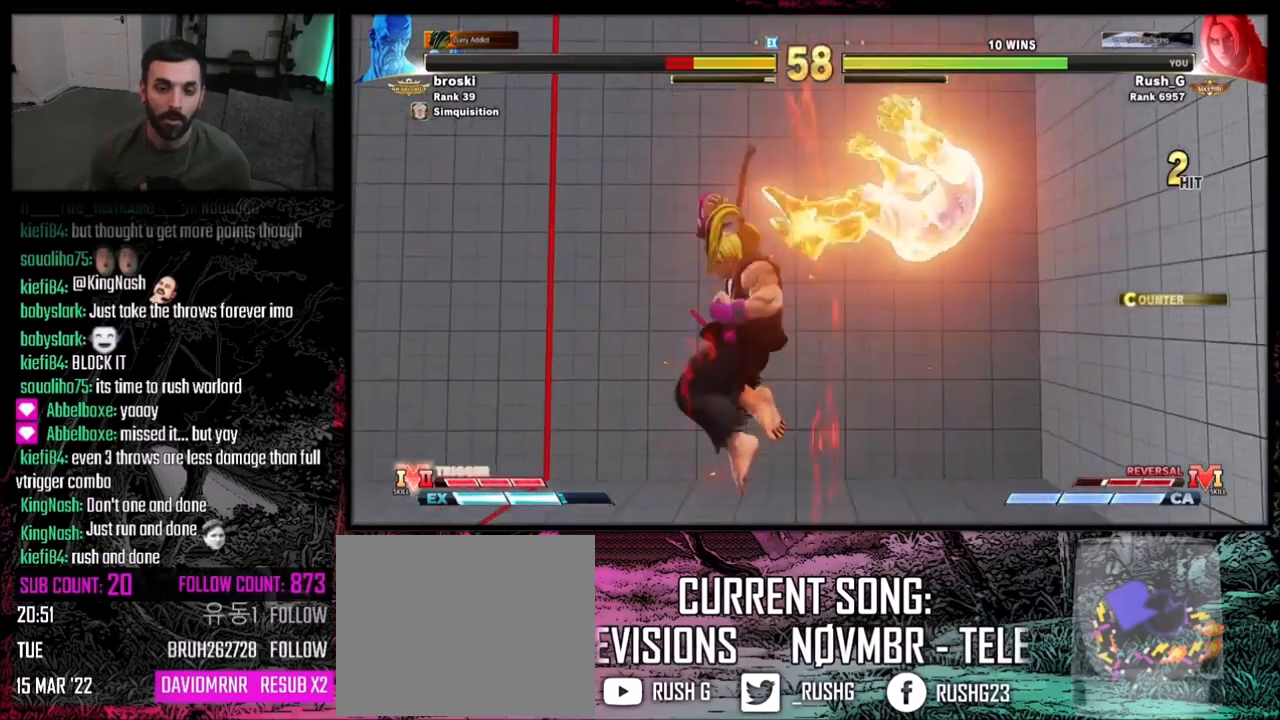
{"buttons": ["DPAD_RIGHT"], "events": [[267, "DPAD_RIGHT", "down"], [300, "DPAD_RIGHT", "up"], [333, "DPAD_RIGHT", "down"]]}
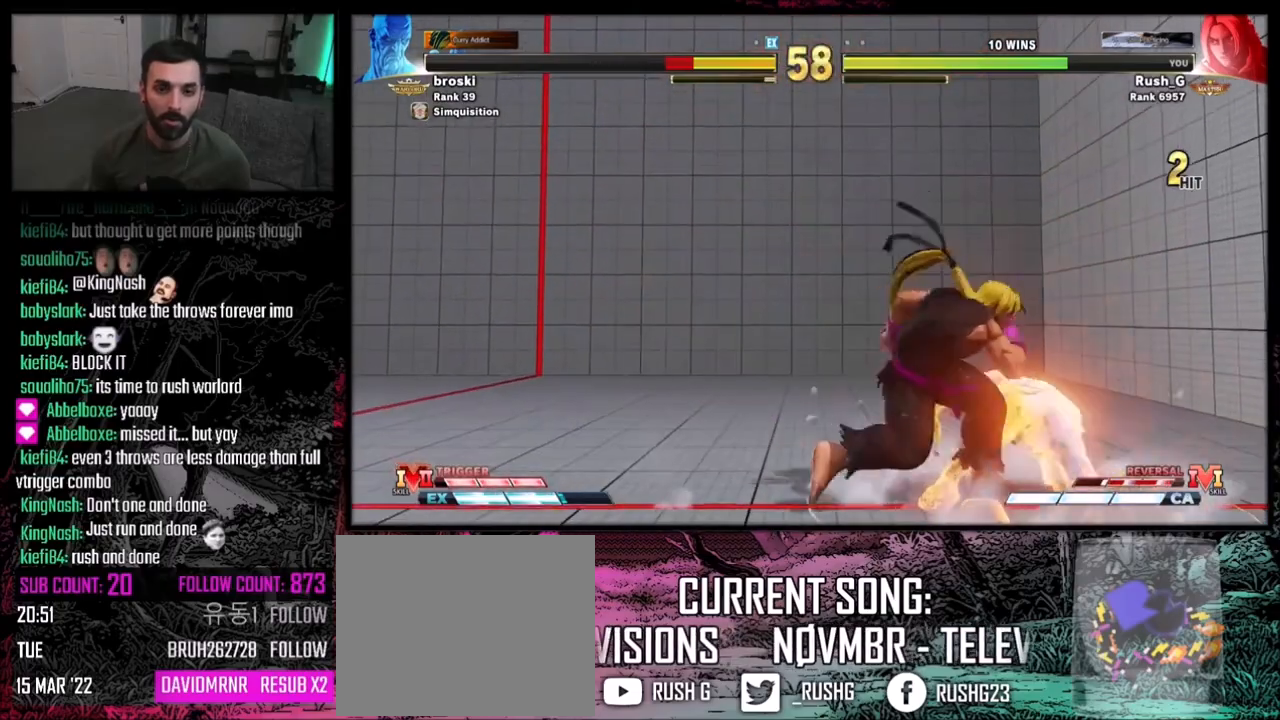
{"buttons": ["TRIANGLE", "DPAD_LEFT"], "events": [[100, "DPAD_RIGHT", "up"], [167, "DPAD_LEFT", "down"], [501, "TRIANGLE", "down"]]}
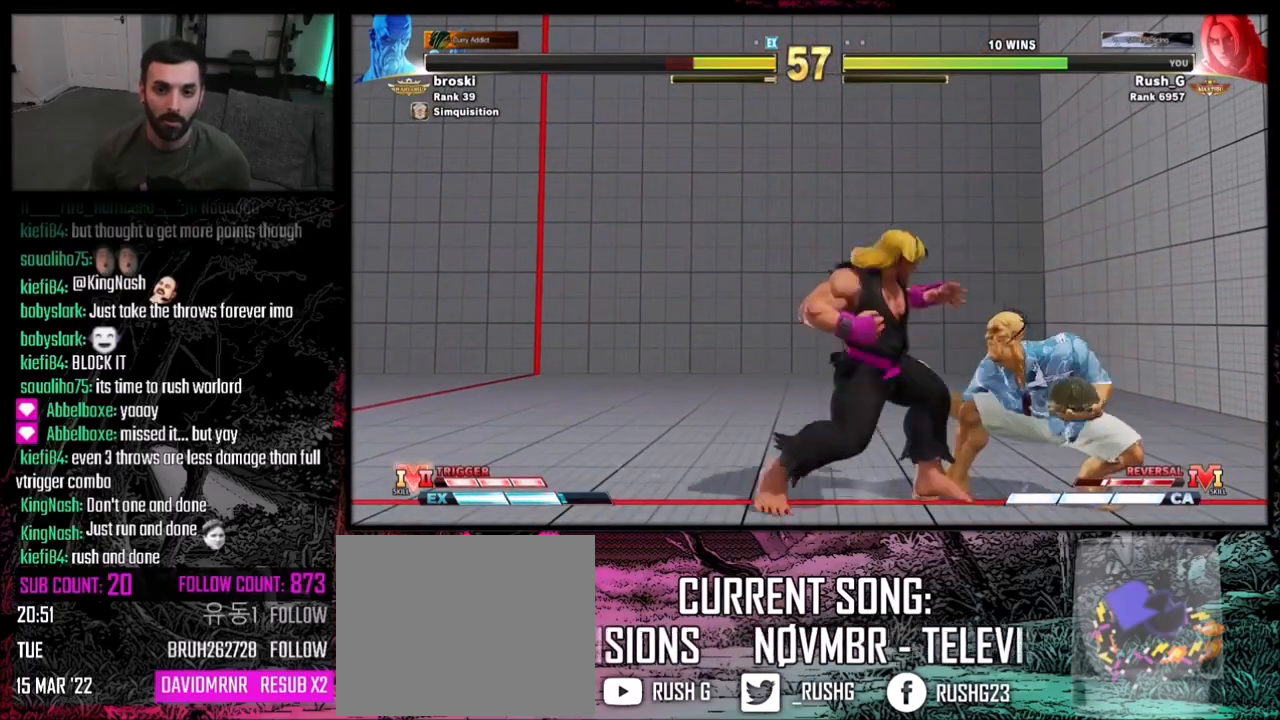
{"buttons": ["DPAD_DOWN", "DPAD_LEFT"], "events": [[33, "DPAD_LEFT", "up"], [33, "TRIANGLE", "up"], [300, "DPAD_LEFT", "down"], [400, "DPAD_DOWN", "down"]]}
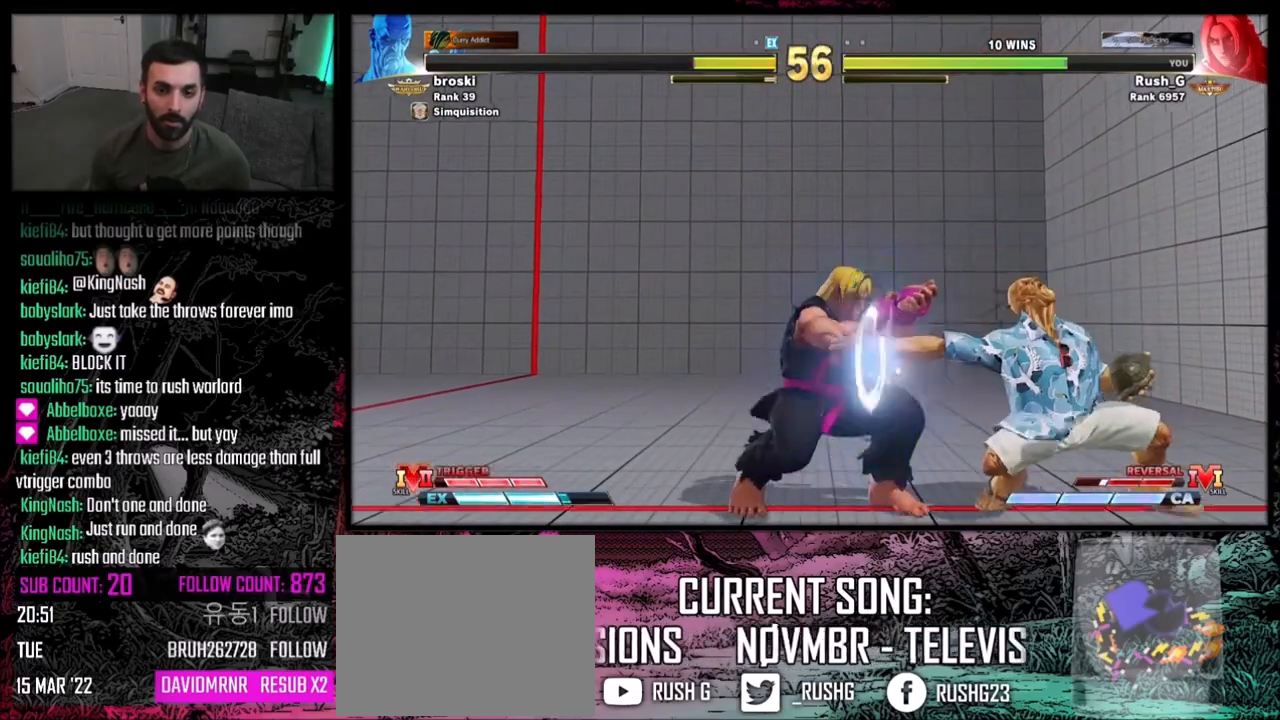
{"buttons": [], "events": [[234, "DPAD_DOWN", "up"], [234, "DPAD_LEFT", "up"], [301, "DPAD_LEFT", "down"], [334, "DPAD_LEFT", "up"]]}
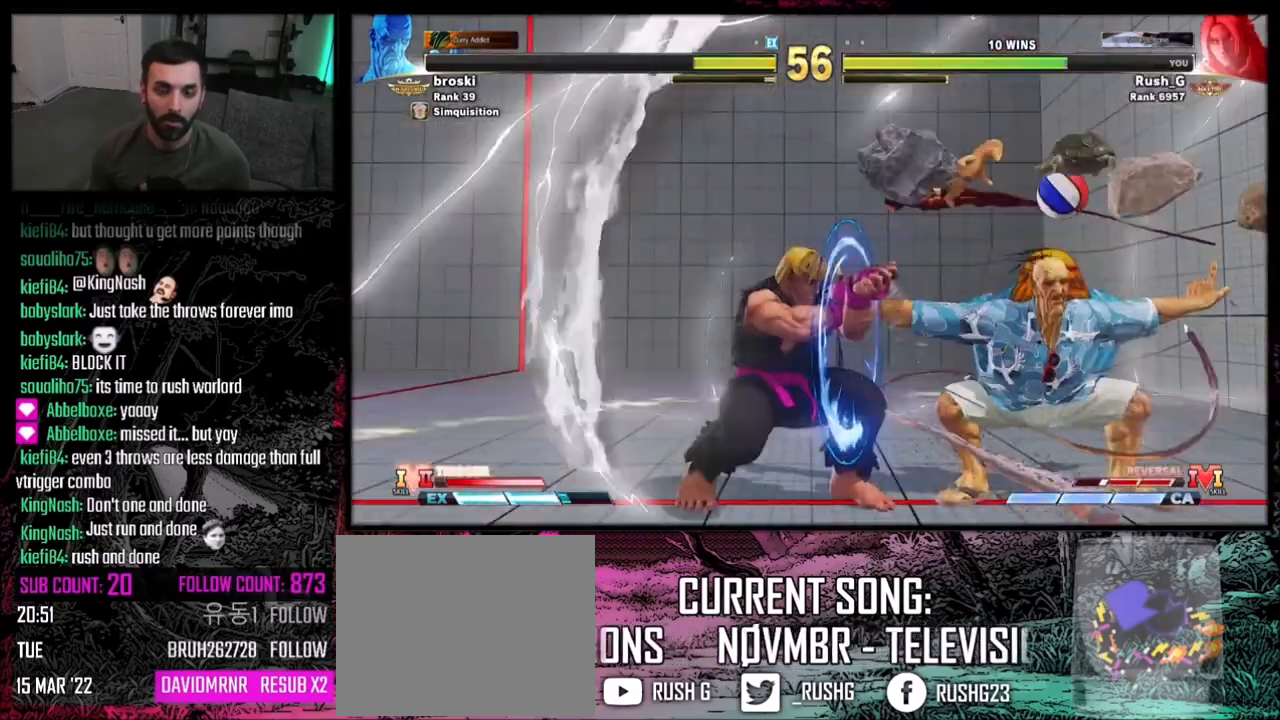
{"buttons": ["DPAD_DOWN", "DPAD_LEFT"], "events": [[100, "DPAD_DOWN", "down"], [100, "DPAD_LEFT", "down"]]}
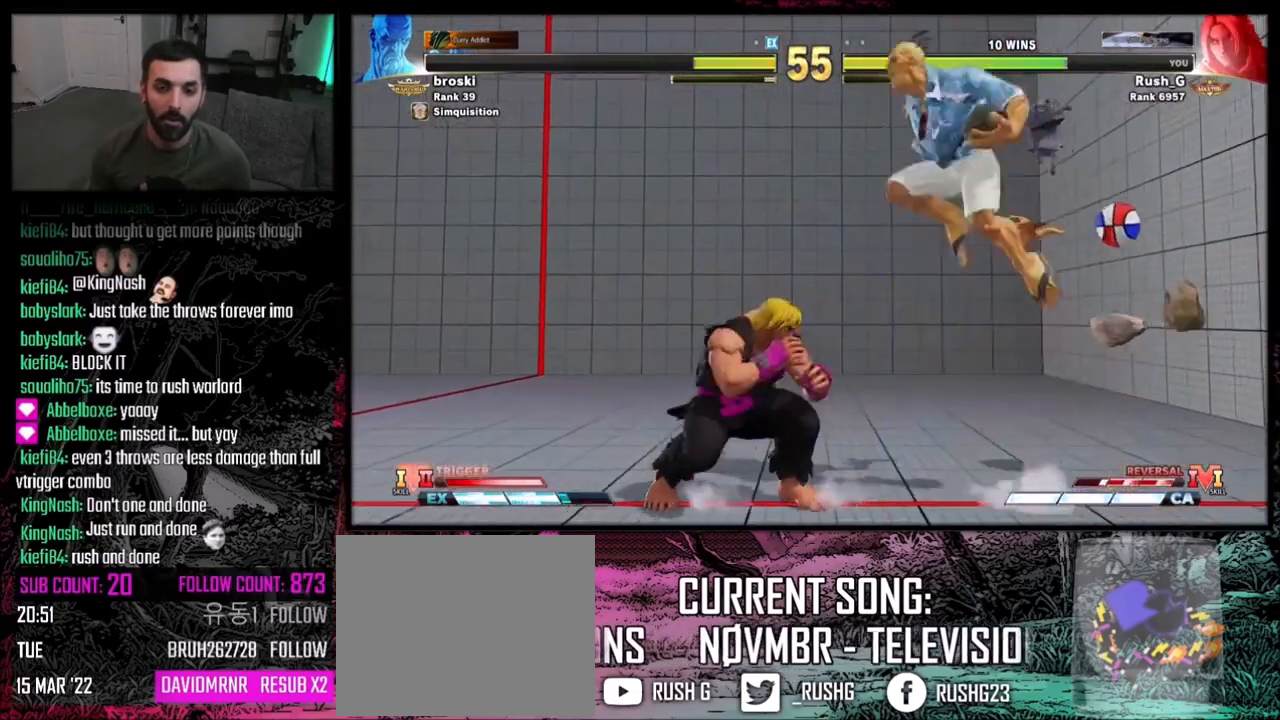
{"buttons": [], "events": [[100, "DPAD_DOWN", "up"], [201, "DPAD_UP", "down"], [367, "DPAD_LEFT", "up"], [367, "DPAD_UP", "up"]]}
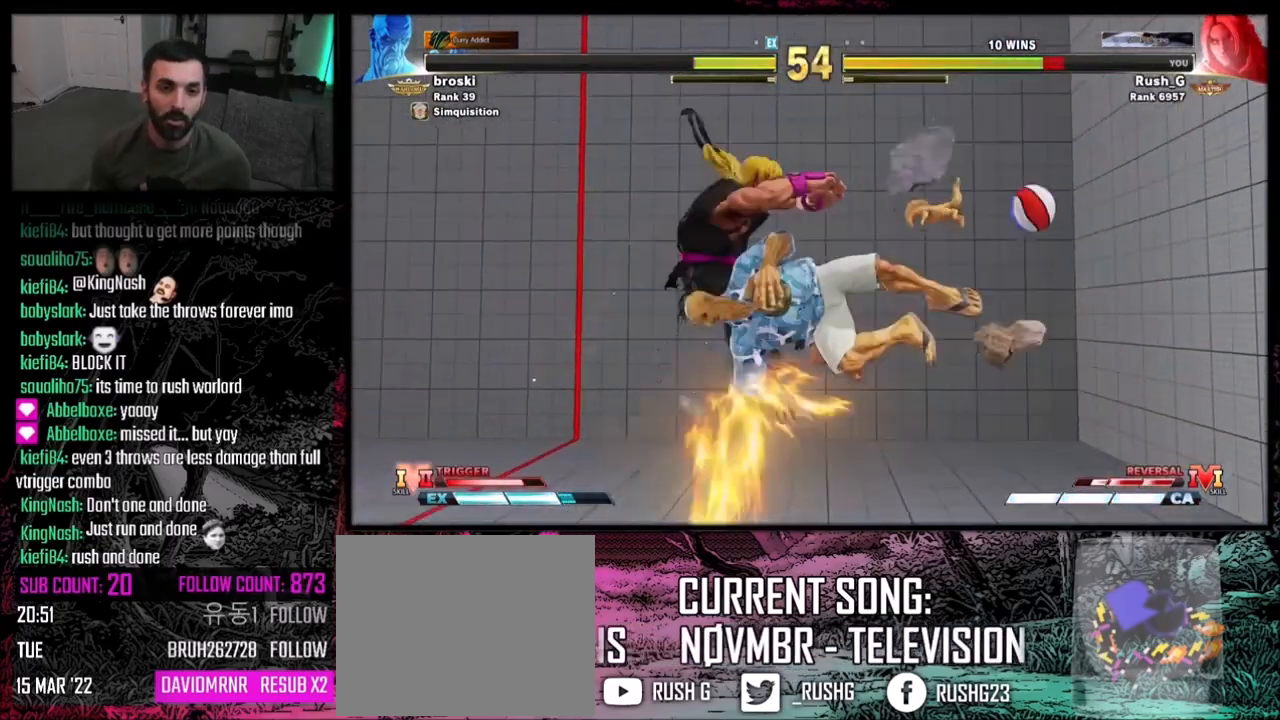
{"buttons": ["DPAD_DOWN", "DPAD_LEFT"], "events": [[300, "DPAD_DOWN", "down"], [300, "DPAD_LEFT", "down"], [367, "DPAD_LEFT", "up"], [400, "DPAD_DOWN", "up"], [400, "DPAD_RIGHT", "down"], [434, "DPAD_LEFT", "down"], [434, "DPAD_RIGHT", "up"], [500, "DPAD_DOWN", "down"]]}
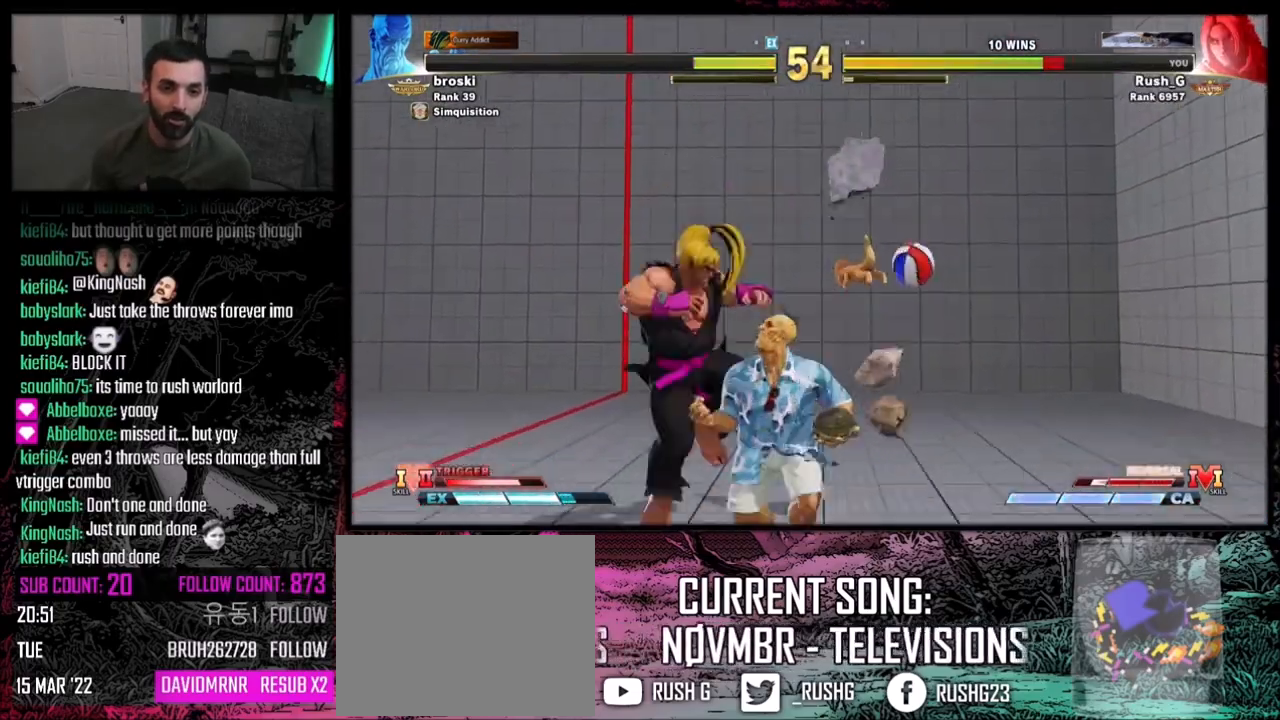
{"buttons": ["DPAD_DOWN"], "events": [[100, "DPAD_DOWN", "up"], [401, "DPAD_LEFT", "up"], [434, "DPAD_DOWN", "down"]]}
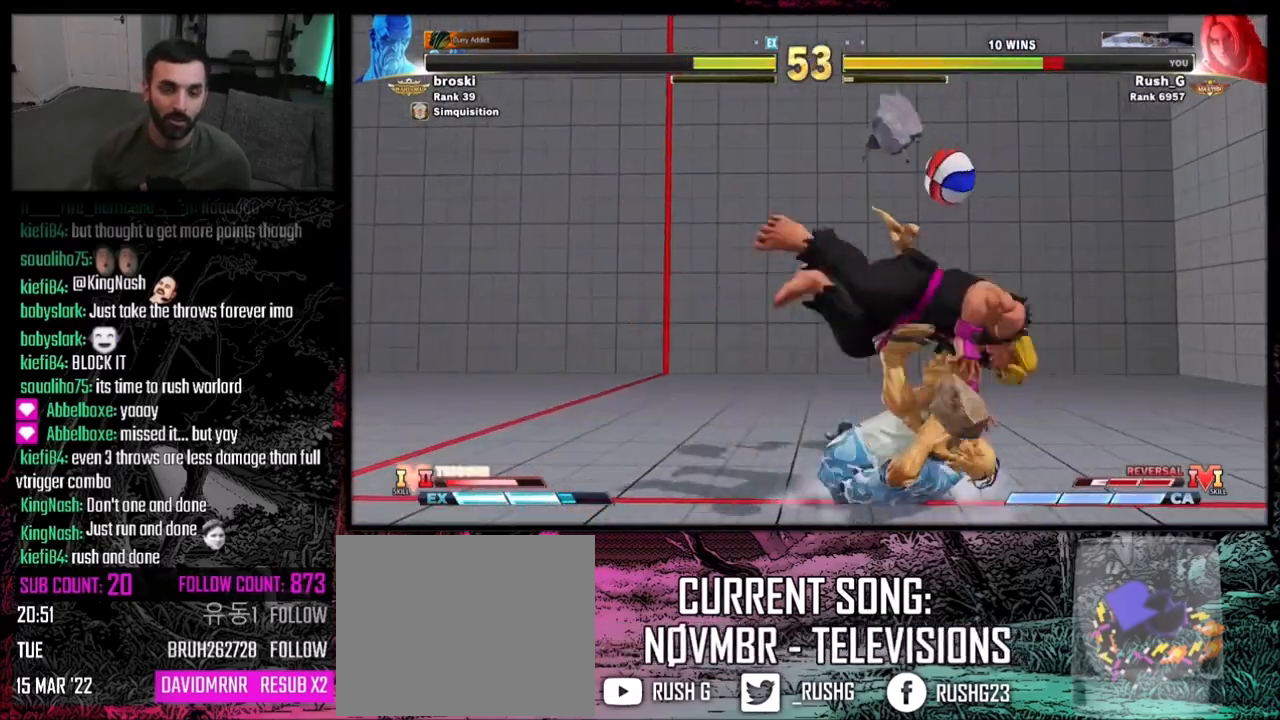
{"buttons": [], "events": [[133, "DPAD_DOWN", "up"], [167, "DPAD_DOWN", "down"], [367, "DPAD_DOWN", "up"], [434, "DPAD_DOWN", "down"], [467, "DPAD_DOWN", "up"]]}
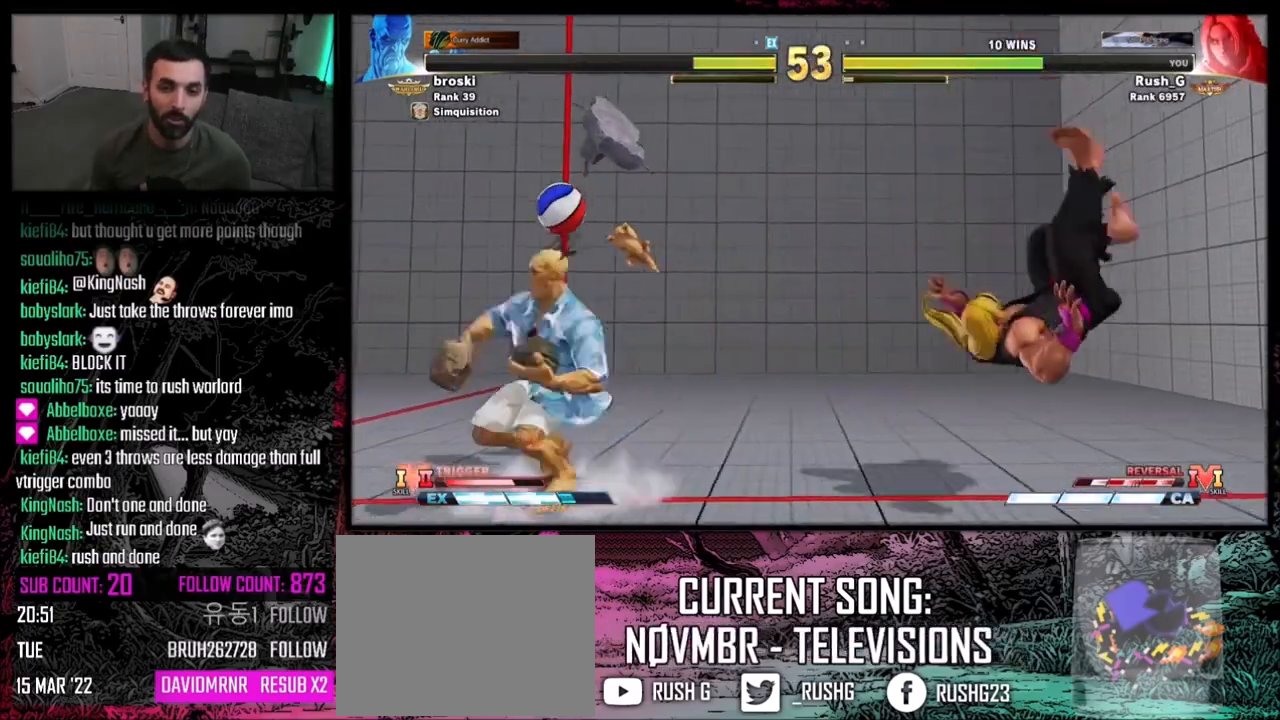
{"buttons": ["DPAD_DOWN", "DPAD_RIGHT"], "events": [[34, "DPAD_DOWN", "down"], [100, "DPAD_DOWN", "up"], [334, "DPAD_RIGHT", "down"], [367, "DPAD_DOWN", "down"]]}
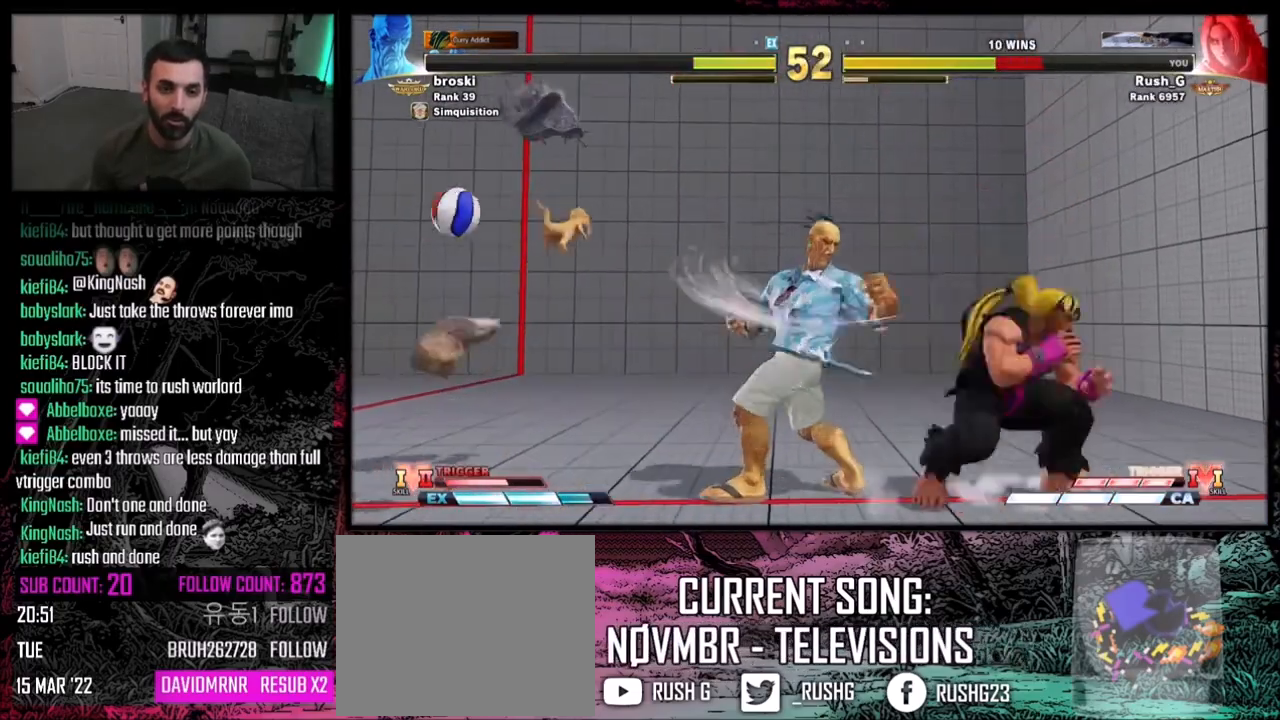
{"buttons": ["DPAD_DOWN", "DPAD_RIGHT"], "events": []}
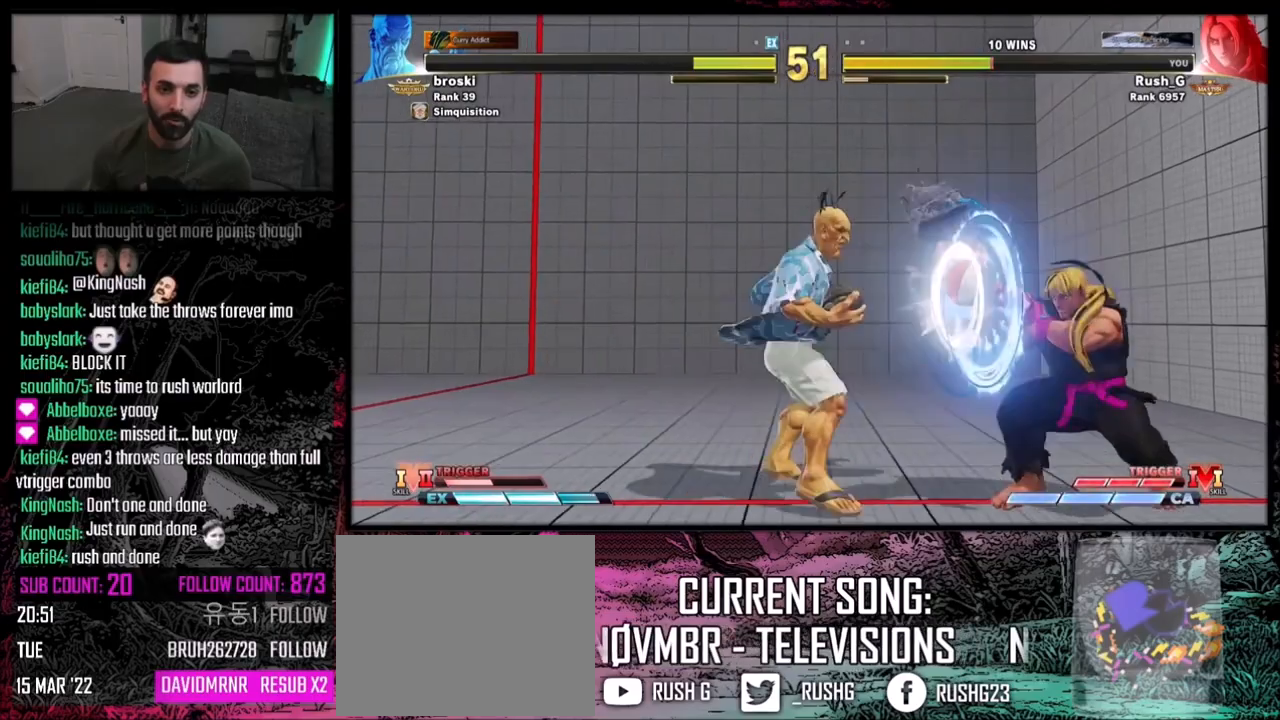
{"buttons": ["DPAD_DOWN", "DPAD_RIGHT"], "events": [[267, "DPAD_DOWN", "up"], [501, "DPAD_DOWN", "down"]]}
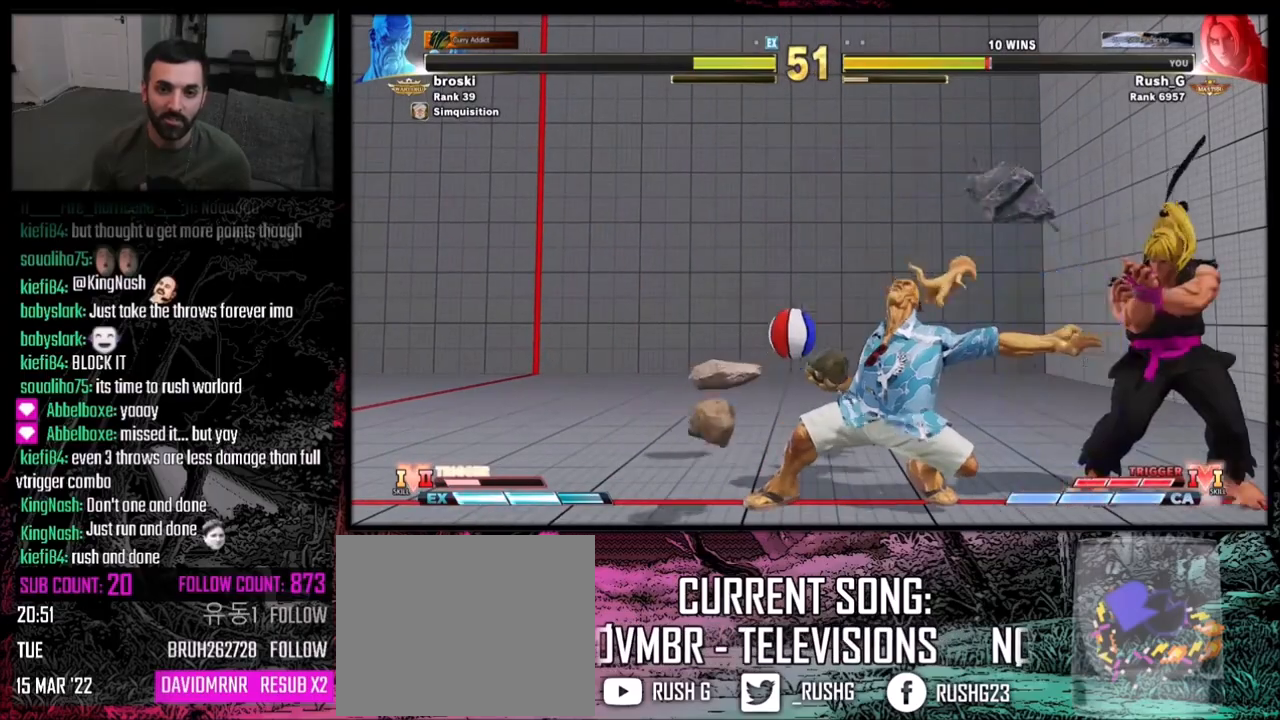
{"buttons": ["DPAD_RIGHT"], "events": [[434, "DPAD_DOWN", "up"]]}
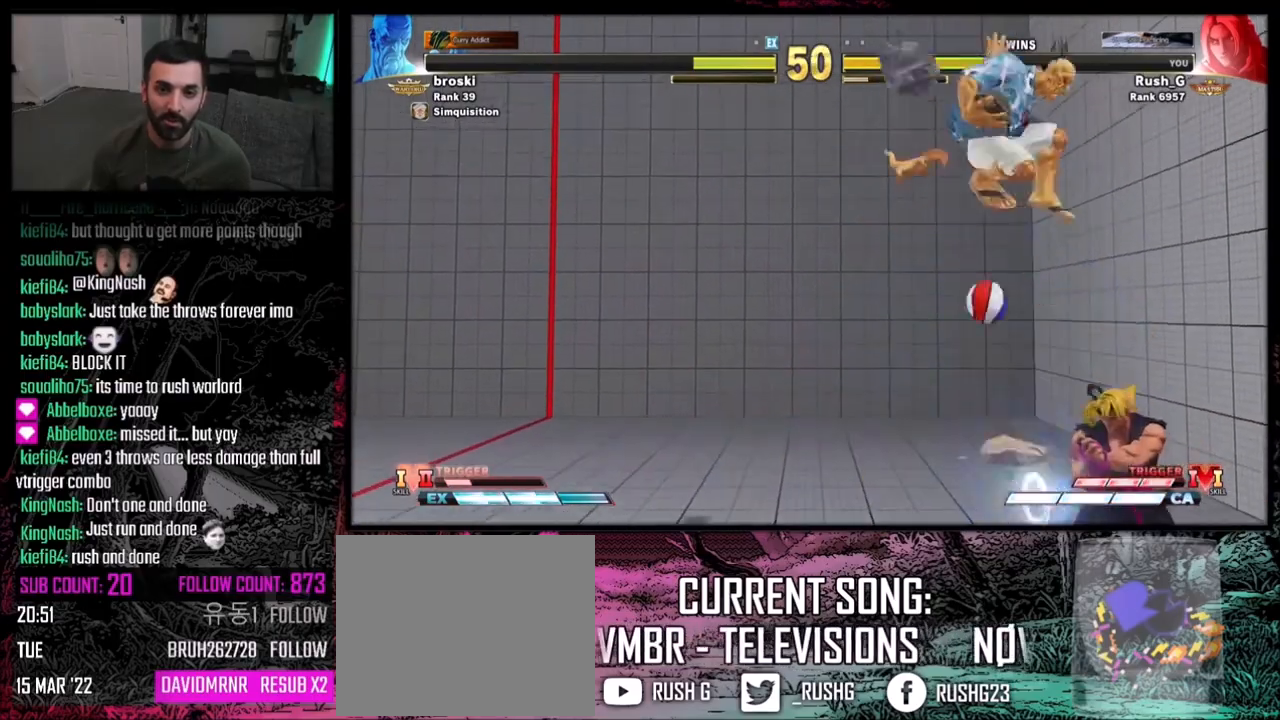
{"buttons": ["DPAD_DOWN", "DPAD_RIGHT"], "events": [[401, "DPAD_DOWN", "down"]]}
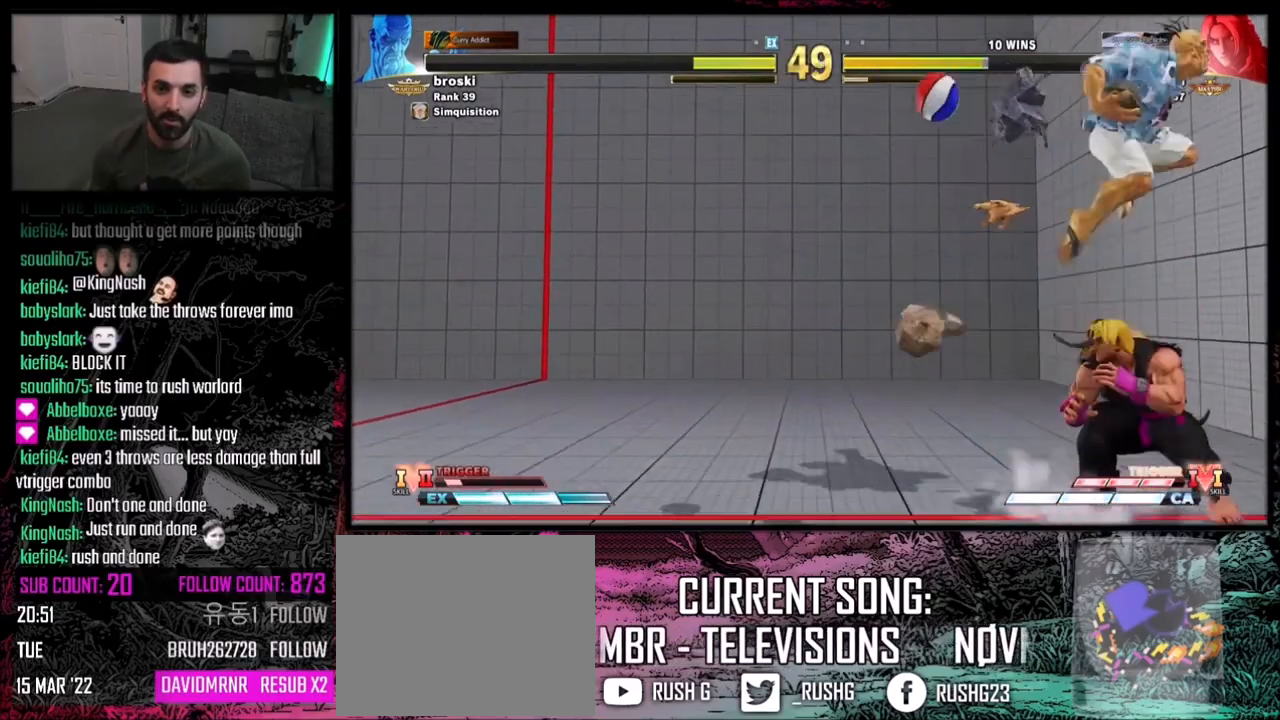
{"buttons": ["DPAD_LEFT"], "events": [[133, "DPAD_DOWN", "up"], [233, "DPAD_LEFT", "down"], [233, "DPAD_RIGHT", "up"]]}
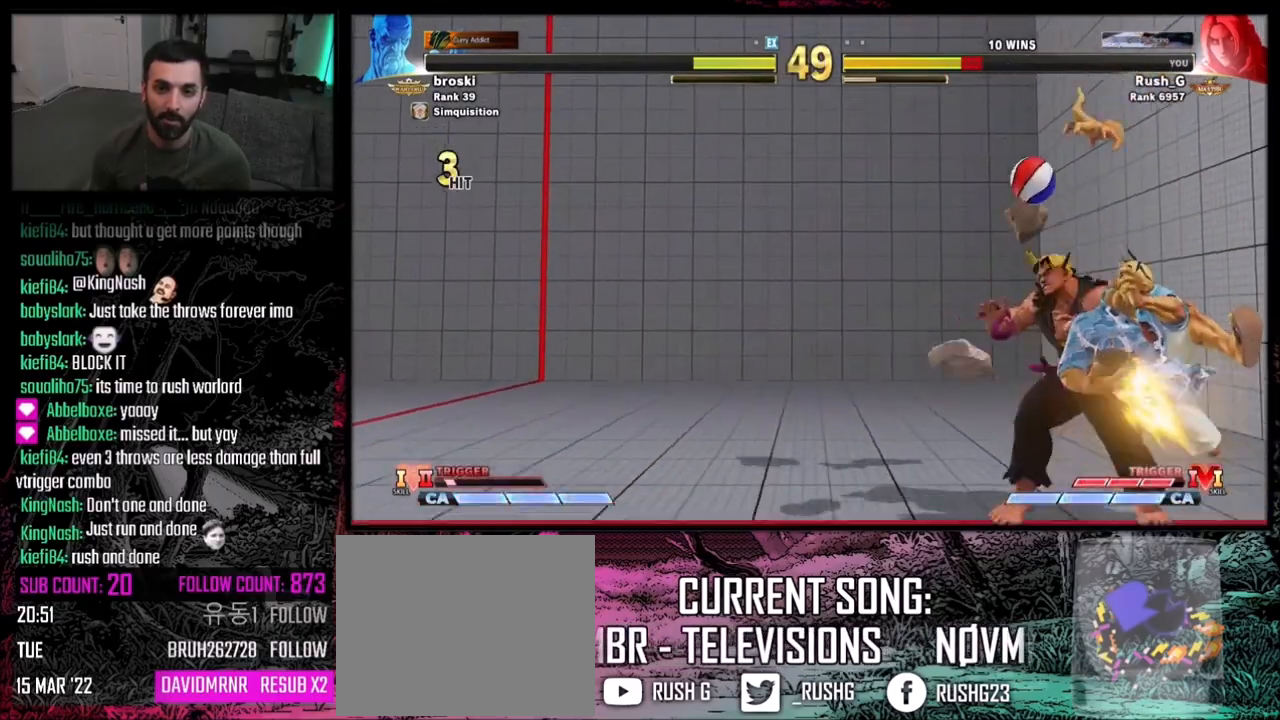
{"buttons": ["DPAD_DOWN", "DPAD_LEFT"], "events": [[234, "DPAD_DOWN", "down"], [301, "DPAD_DOWN", "up"], [467, "DPAD_DOWN", "down"]]}
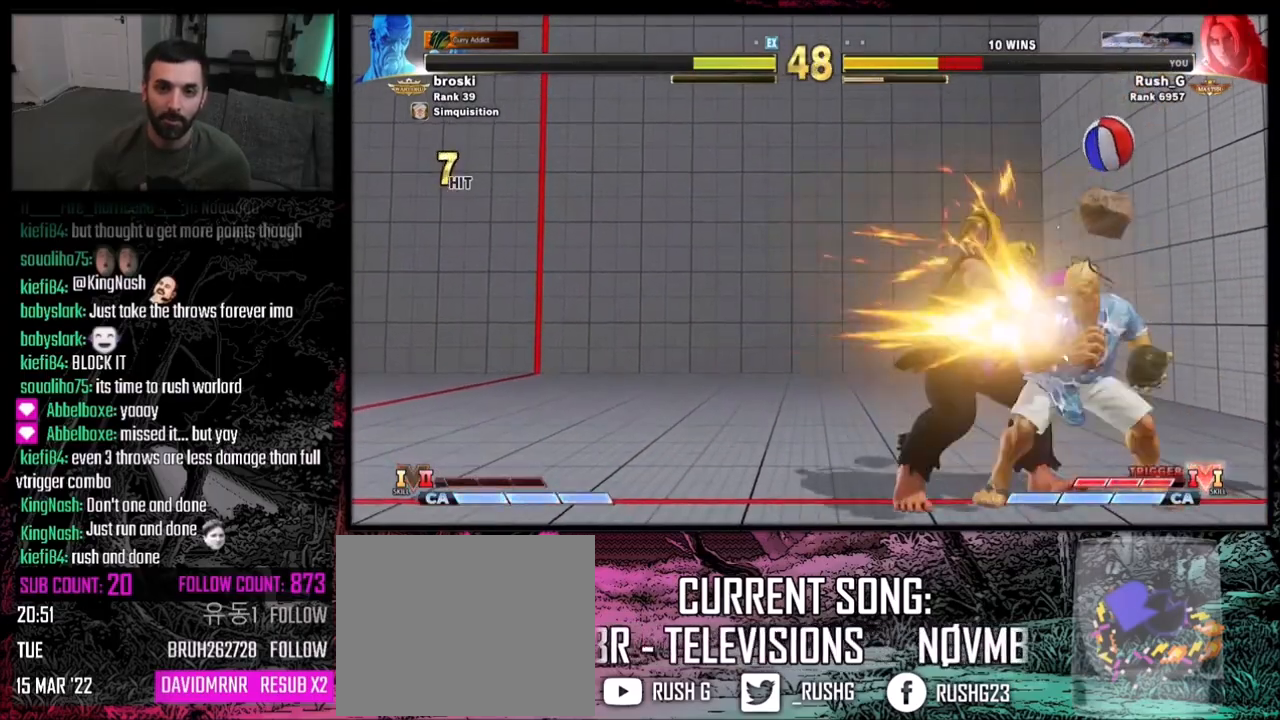
{"buttons": ["DPAD_DOWN", "DPAD_LEFT"], "events": [[67, "DPAD_DOWN", "up"], [300, "DPAD_DOWN", "down"], [367, "DPAD_DOWN", "up"], [467, "DPAD_DOWN", "down"]]}
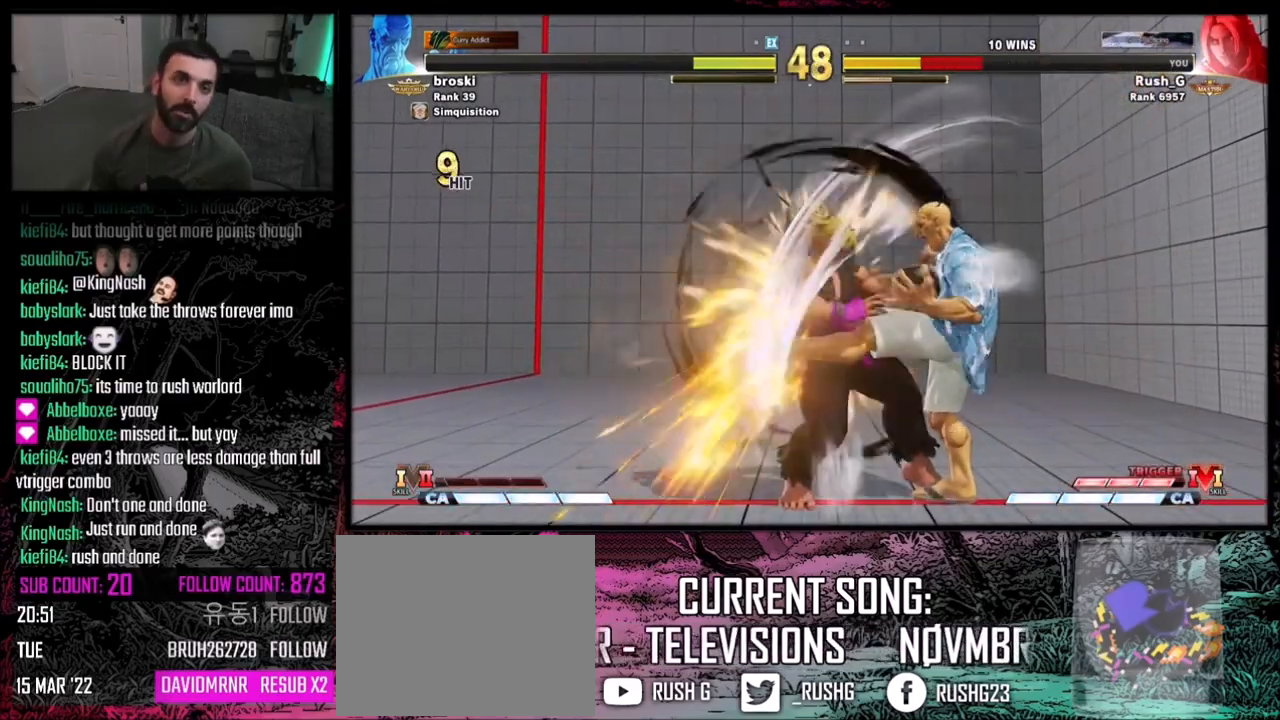
{"buttons": ["DPAD_LEFT"], "events": [[67, "DPAD_DOWN", "up"], [167, "DPAD_DOWN", "down"], [234, "DPAD_DOWN", "up"], [367, "DPAD_DOWN", "down"], [434, "DPAD_DOWN", "up"]]}
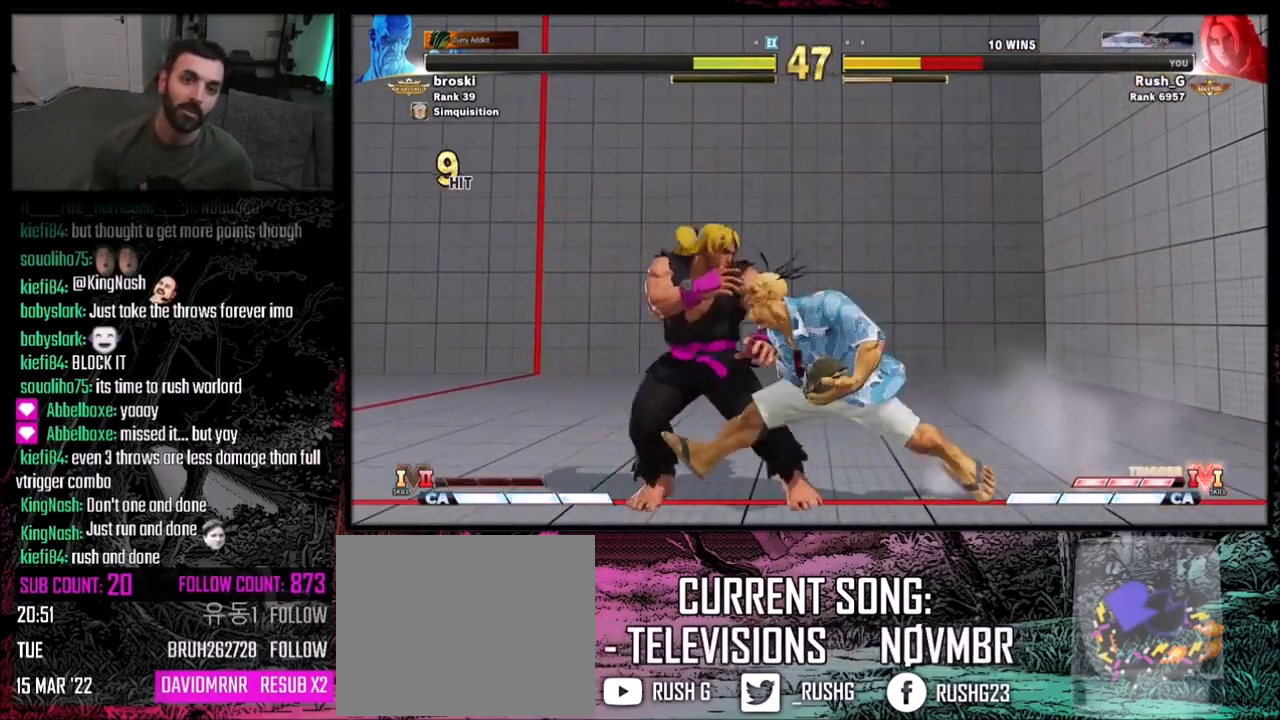
{"buttons": ["DPAD_DOWN", "DPAD_LEFT"], "events": [[133, "DPAD_DOWN", "down"], [233, "TRIANGLE", "down"], [334, "TRIANGLE", "up"]]}
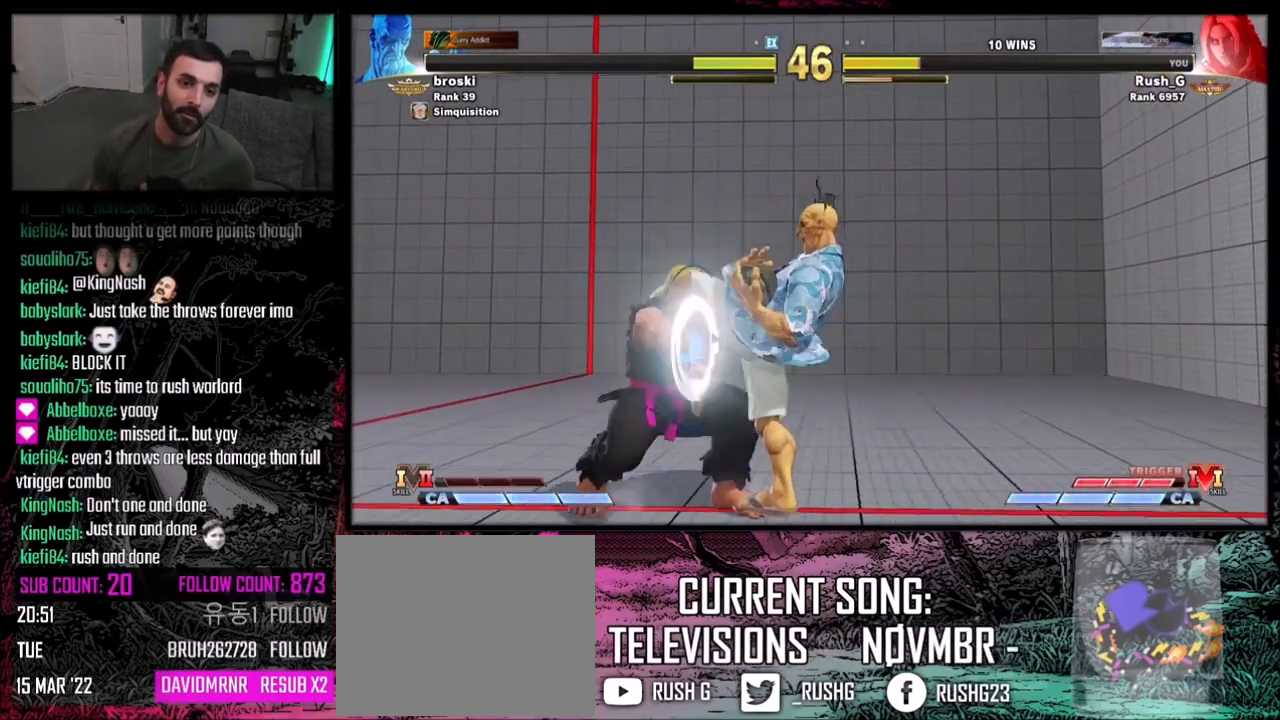
{"buttons": [], "events": [[201, "DPAD_DOWN", "up"], [234, "DPAD_LEFT", "up"], [301, "DPAD_LEFT", "down"], [501, "DPAD_LEFT", "up"]]}